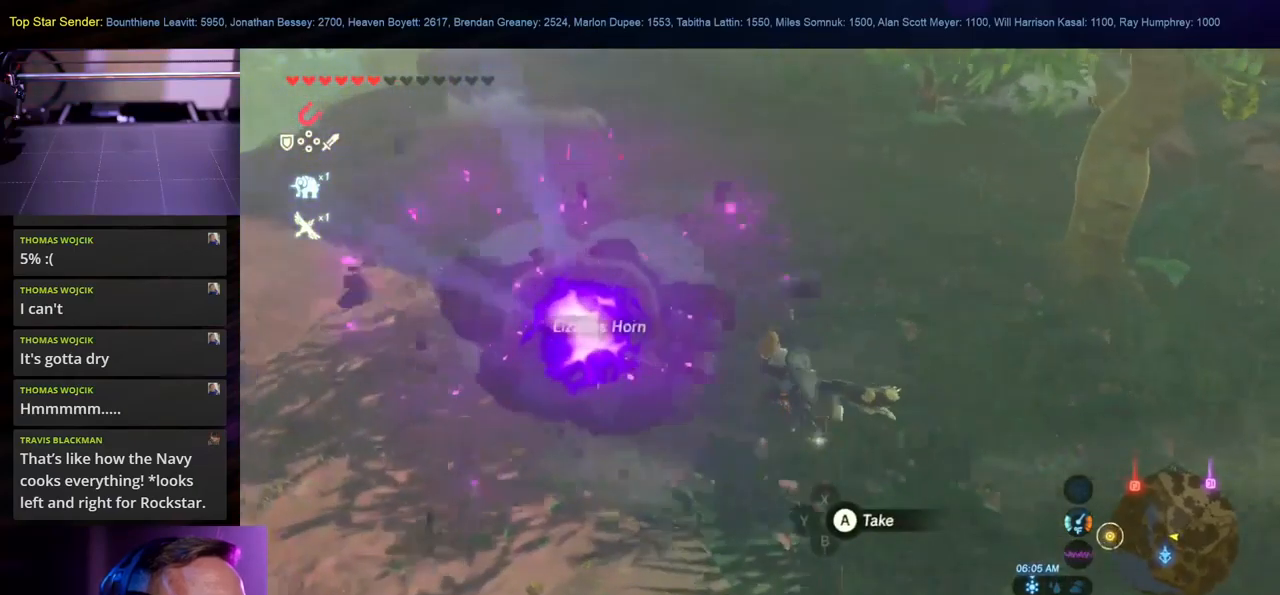
Gameplay with a controller (Nintendo layout); each line is a JSON object with the inputs held at the frame after it. "events" lists button and stick changes between this image and that frame as [ms after this image, input, new state], when the widget could be followed in between. Not read: L1 L2 L3 R1 R2 R3.
{"buttons": ["A"], "left_stick": "down", "right_stick": "center", "events": [[100, "A", "down"], [134, "left_stick", "left"], [234, "A", "up"], [317, "A", "down"], [400, "A", "up"], [450, "A", "down"], [450, "left_stick", "down"]]}
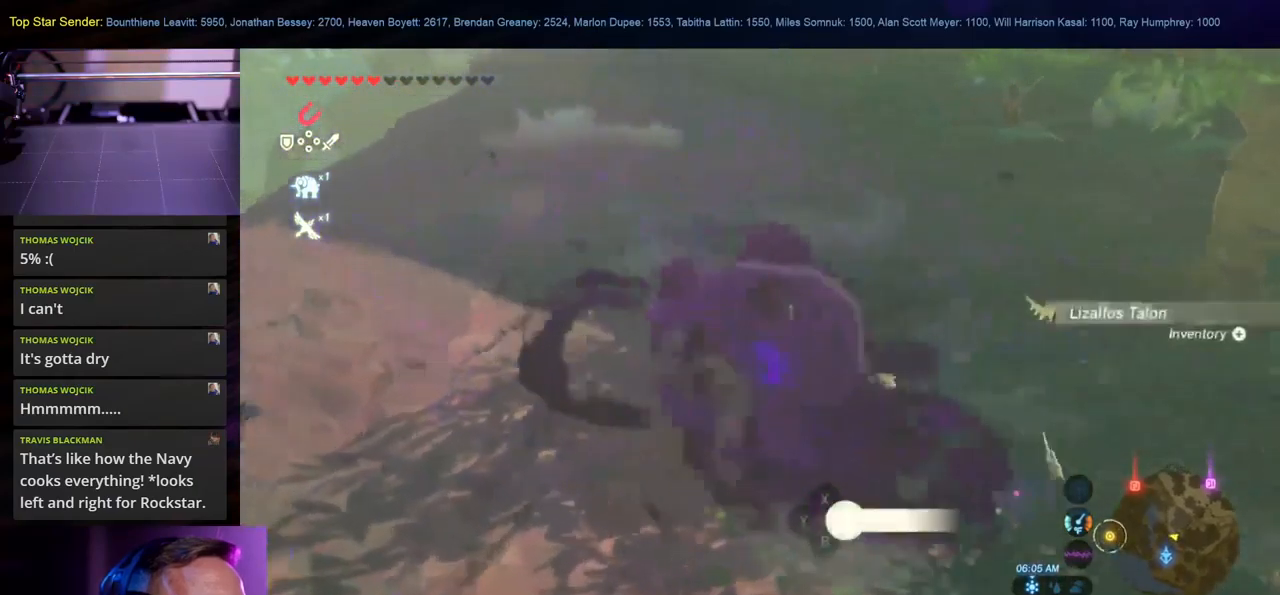
{"buttons": [], "left_stick": "up-right", "right_stick": "center", "events": [[50, "A", "up"], [134, "A", "down"], [234, "left_stick", "down-right"], [250, "A", "up"], [300, "A", "down"], [400, "A", "up"], [400, "left_stick", "up-right"]]}
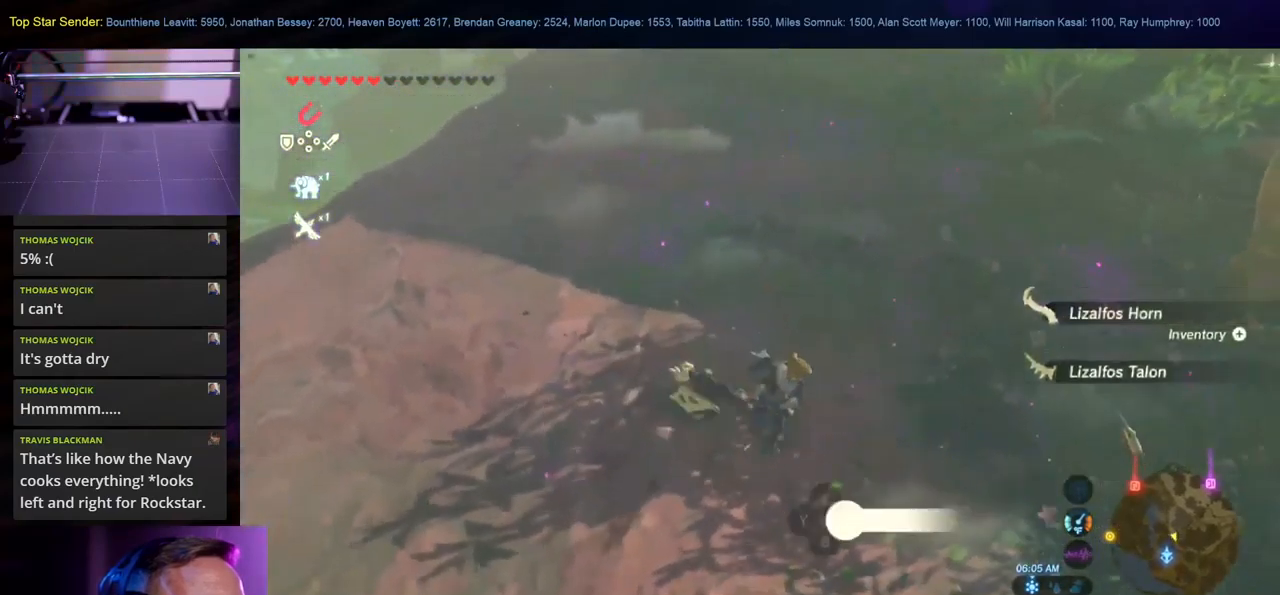
{"buttons": [], "left_stick": "up-right", "right_stick": "up", "events": [[100, "right_stick", "right"], [284, "right_stick", "up-right"], [450, "right_stick", "up"]]}
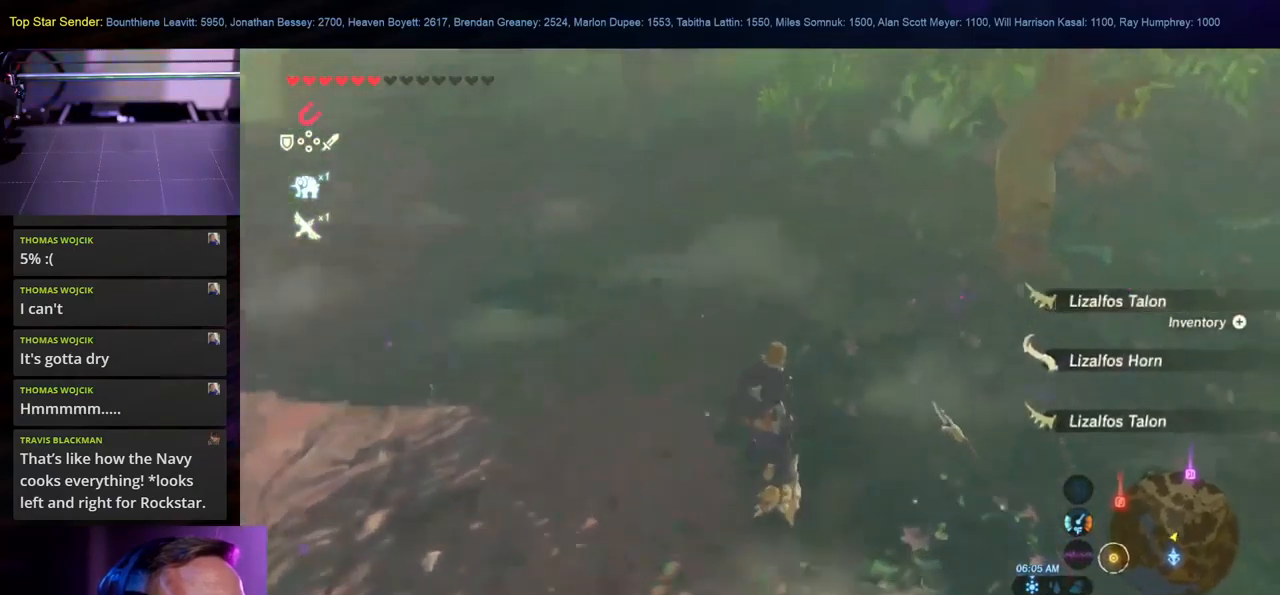
{"buttons": [], "left_stick": "up-right", "right_stick": "up", "events": []}
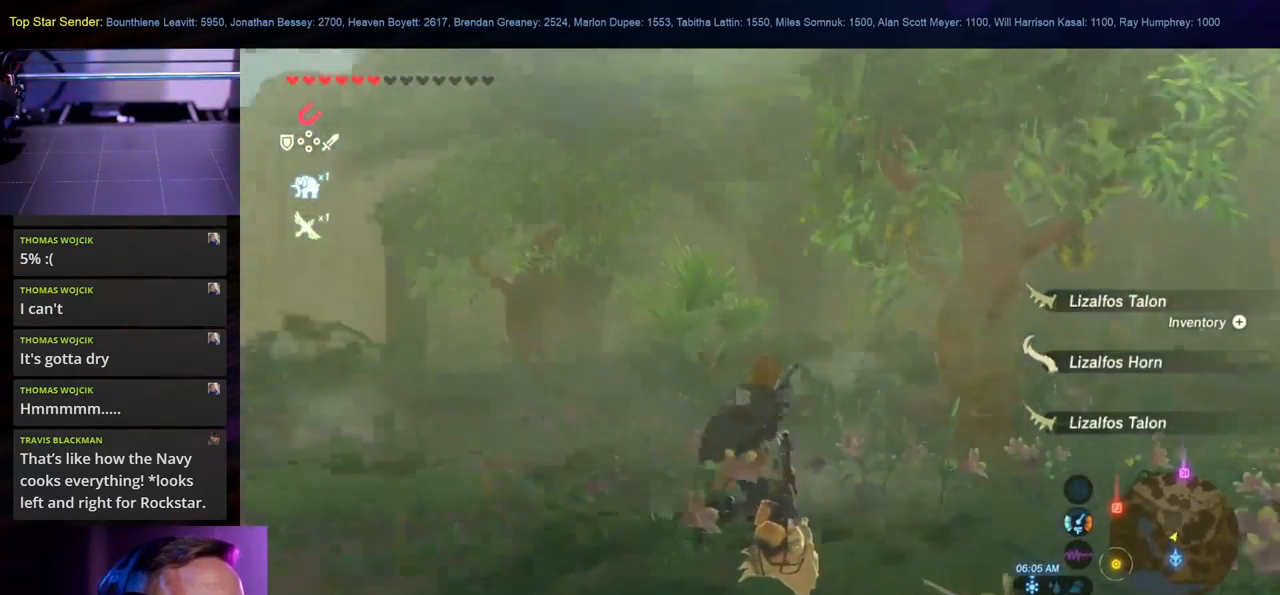
{"buttons": [], "left_stick": "up-right", "right_stick": "center", "events": [[84, "right_stick", "center"]]}
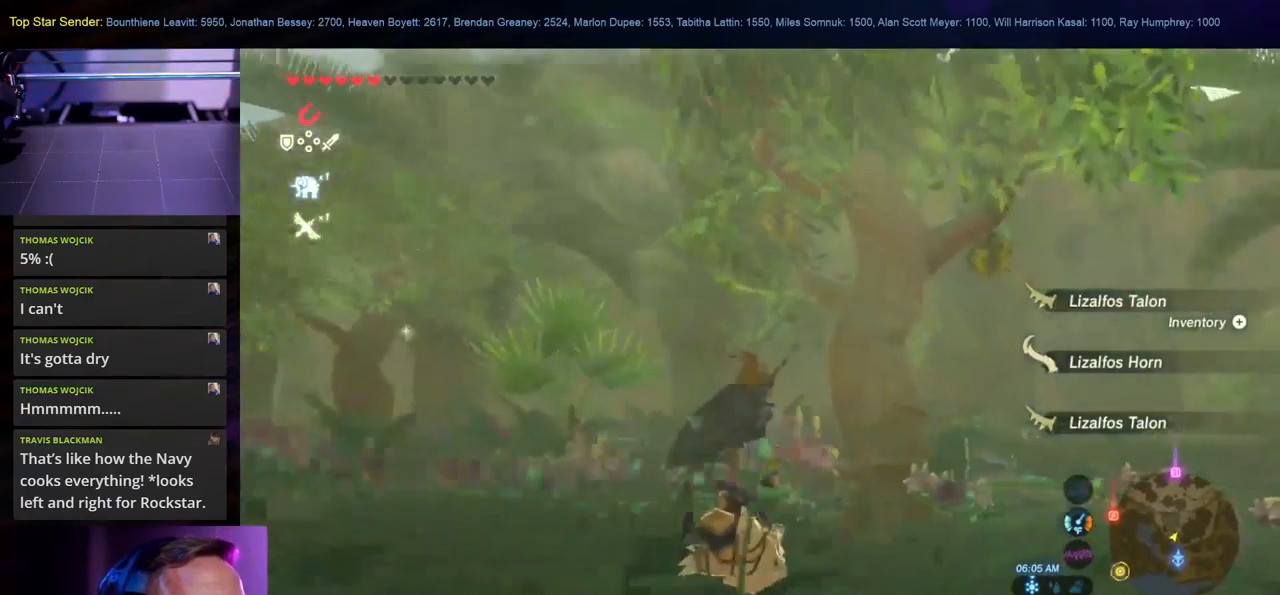
{"buttons": [], "left_stick": "up", "right_stick": "center", "events": [[400, "left_stick", "up"]]}
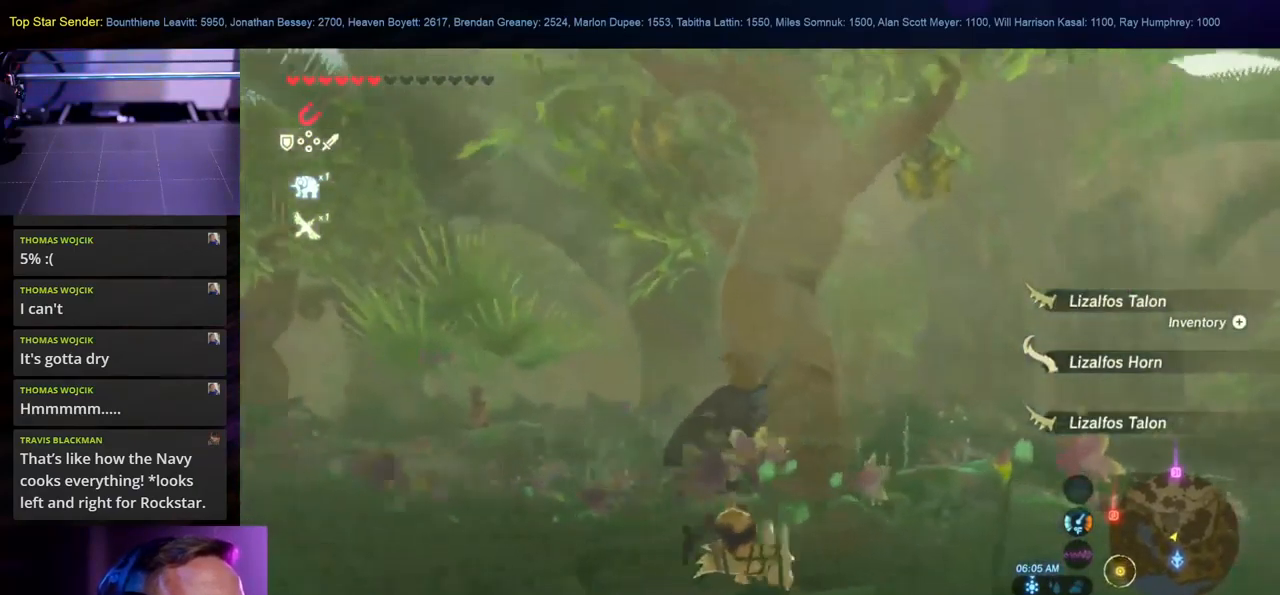
{"buttons": [], "left_stick": "up", "right_stick": "center", "events": []}
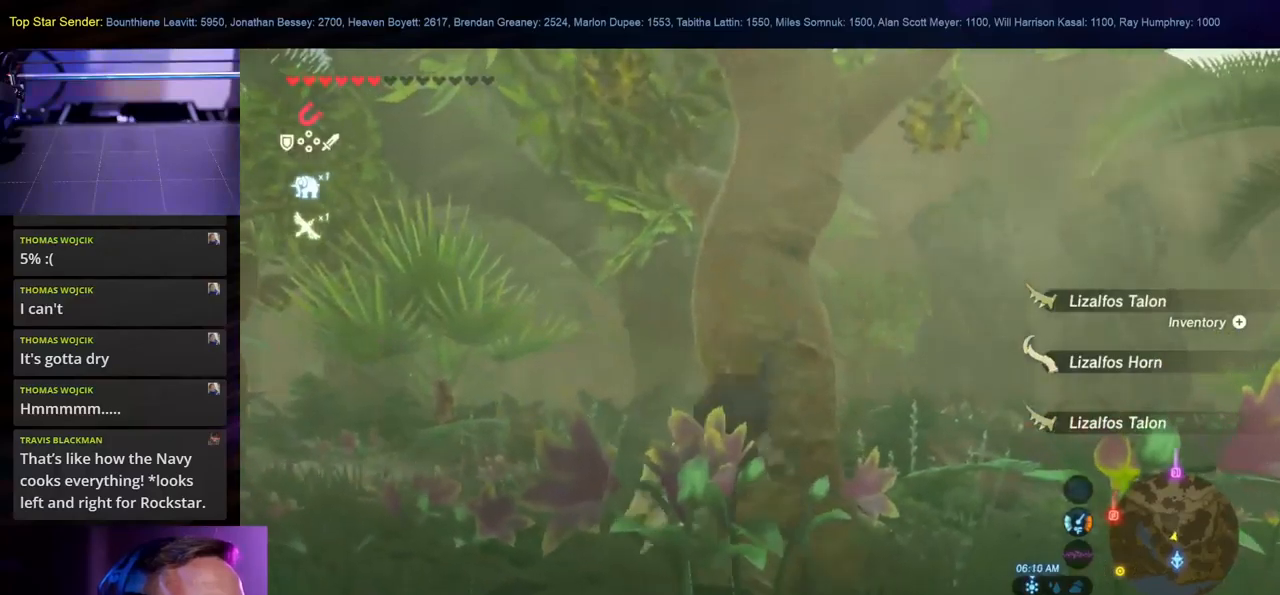
{"buttons": [], "left_stick": "up", "right_stick": "center", "events": []}
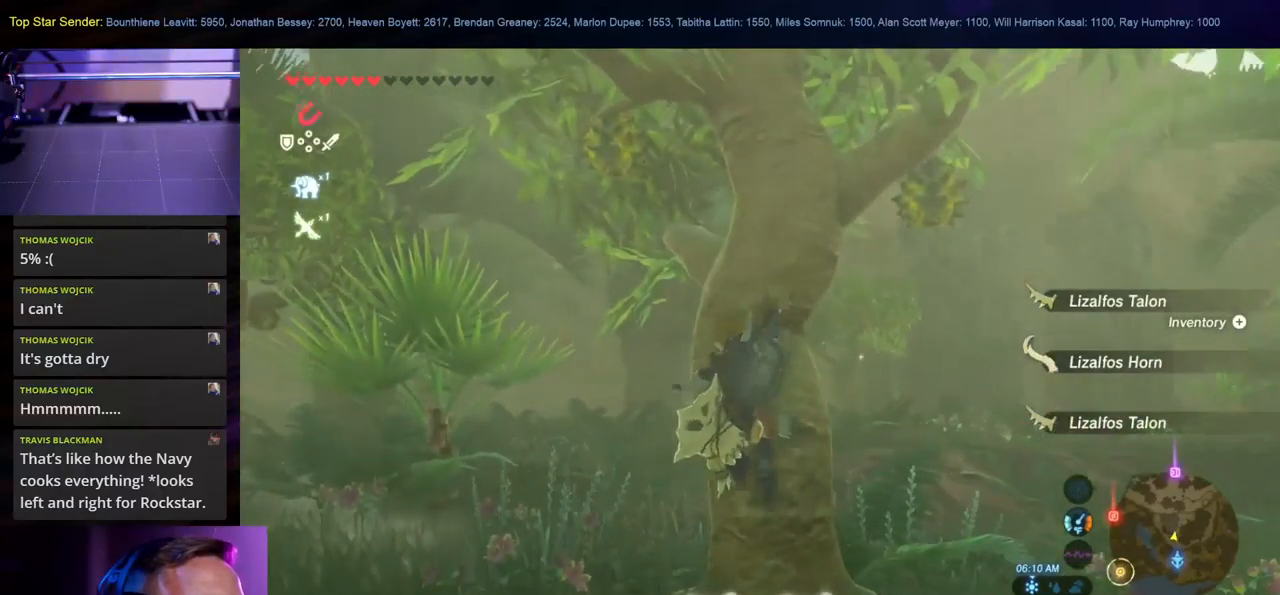
{"buttons": ["X"], "left_stick": "up", "right_stick": "center", "events": [[466, "X", "down"]]}
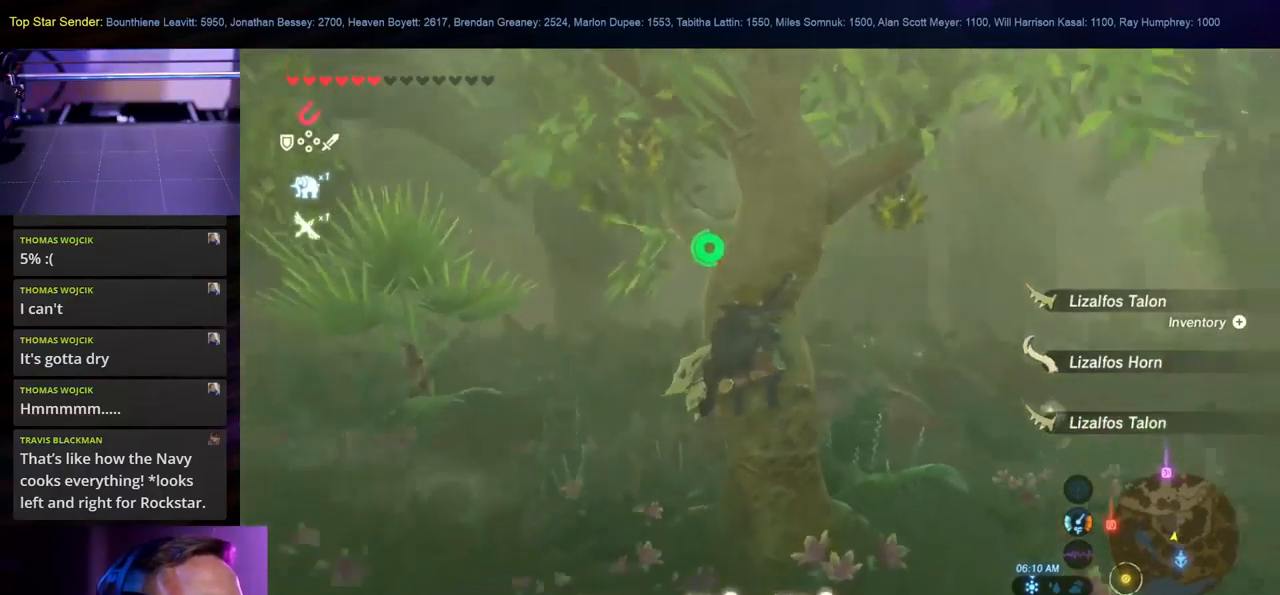
{"buttons": ["X"], "left_stick": "up-right", "right_stick": "center", "events": [[133, "X", "up"], [150, "X", "down"], [266, "X", "up"], [300, "left_stick", "up-right"], [333, "X", "down"], [416, "X", "up"], [483, "X", "down"]]}
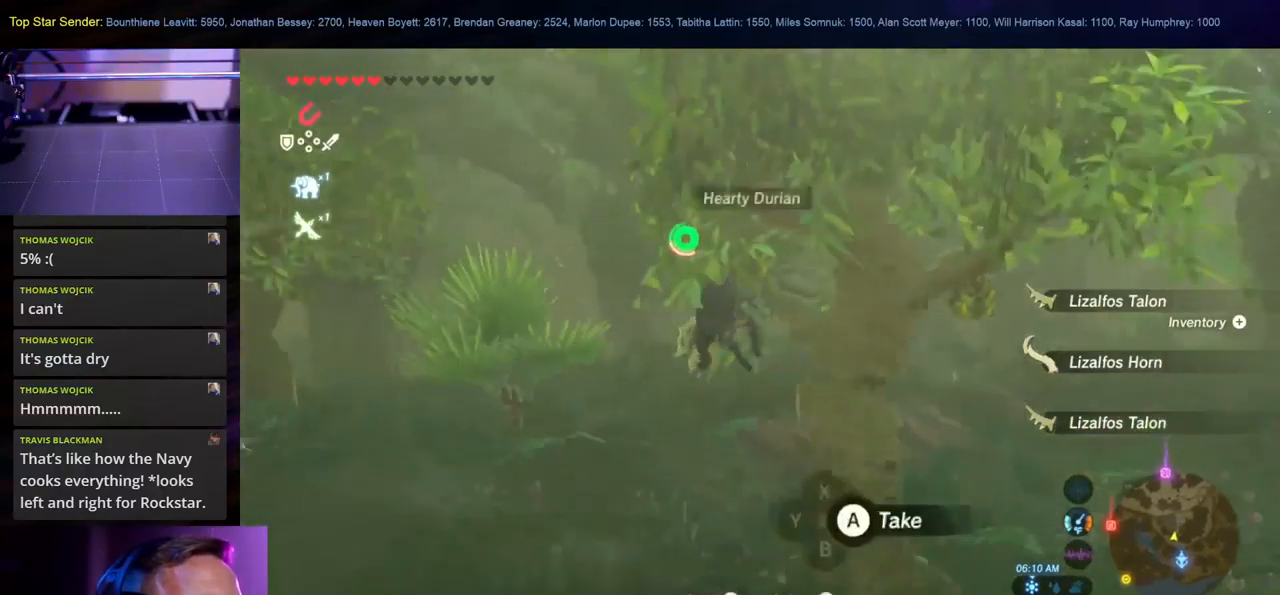
{"buttons": [], "left_stick": "down-right", "right_stick": "center", "events": [[100, "X", "up"], [183, "X", "down"], [250, "left_stick", "right"], [266, "X", "up"], [383, "left_stick", "down-right"]]}
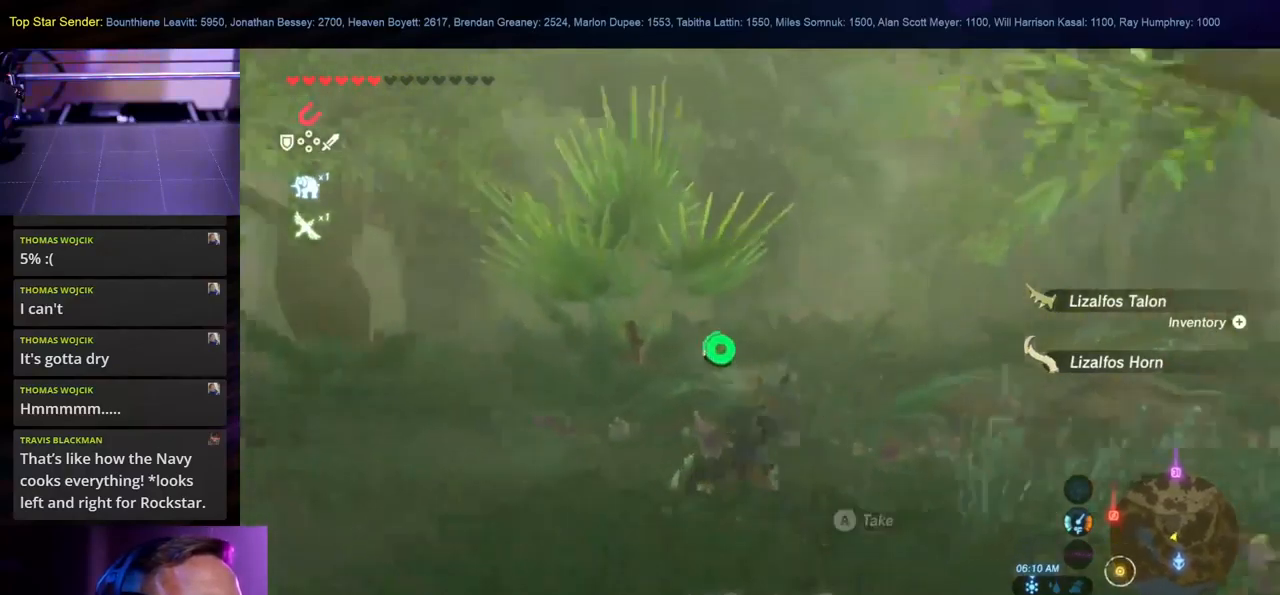
{"buttons": [], "left_stick": "down-right", "right_stick": "center", "events": []}
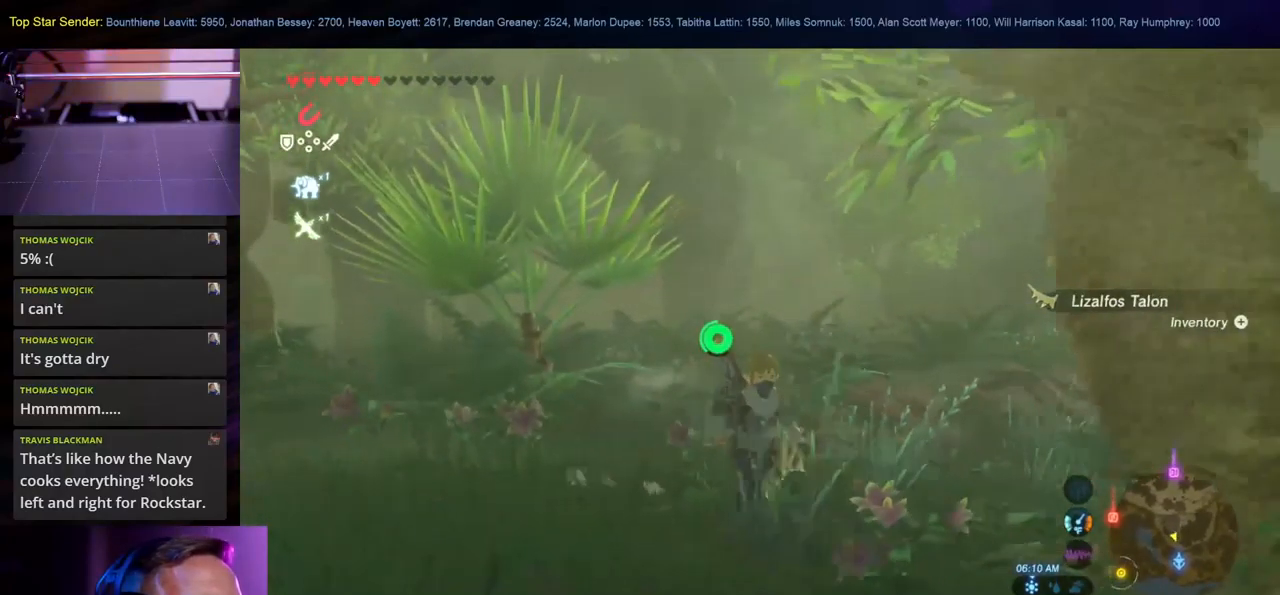
{"buttons": [], "left_stick": "up-right", "right_stick": "center", "events": [[466, "left_stick", "up-right"]]}
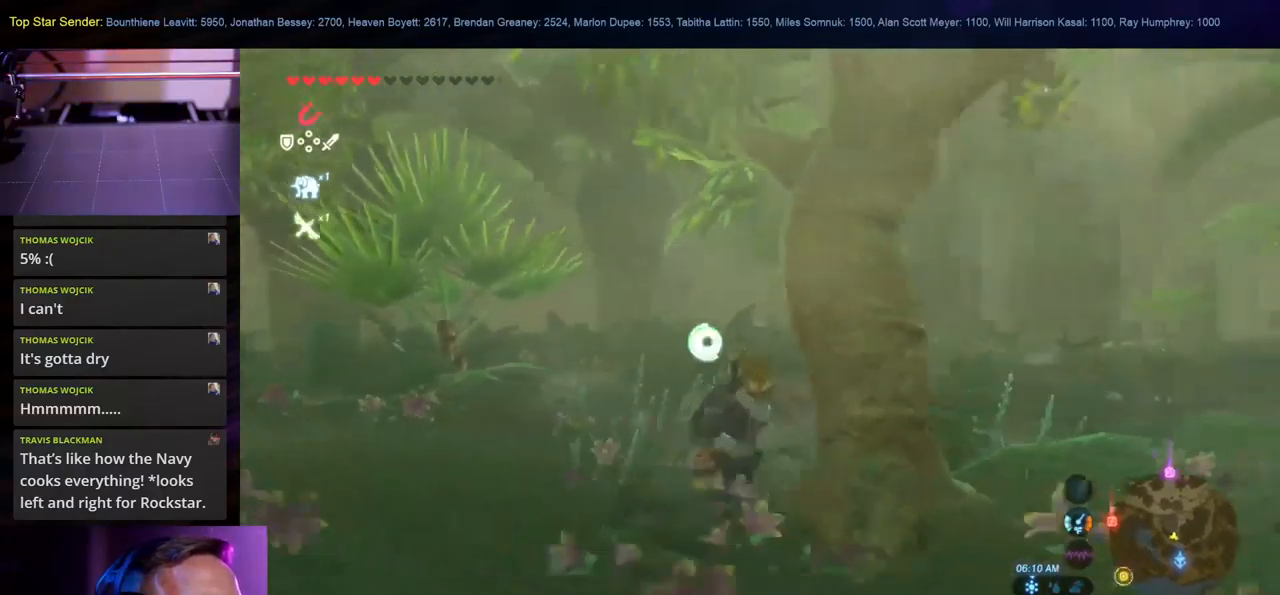
{"buttons": [], "left_stick": "up-left", "right_stick": "center", "events": [[50, "left_stick", "up"], [150, "left_stick", "up-left"]]}
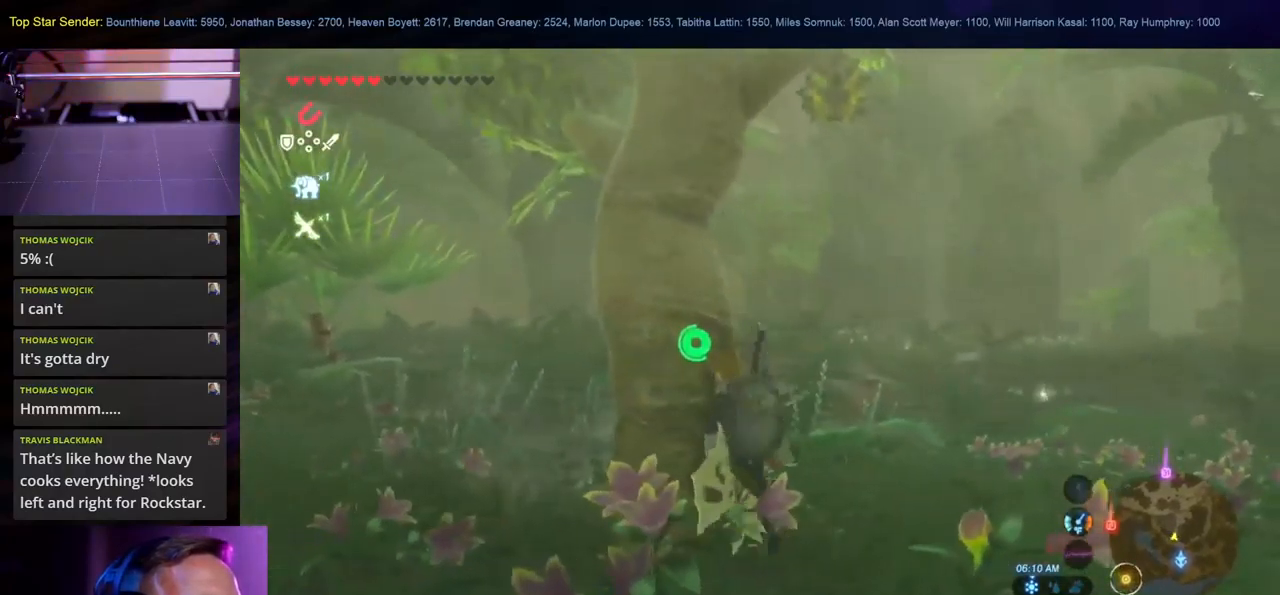
{"buttons": [], "left_stick": "up-left", "right_stick": "center", "events": []}
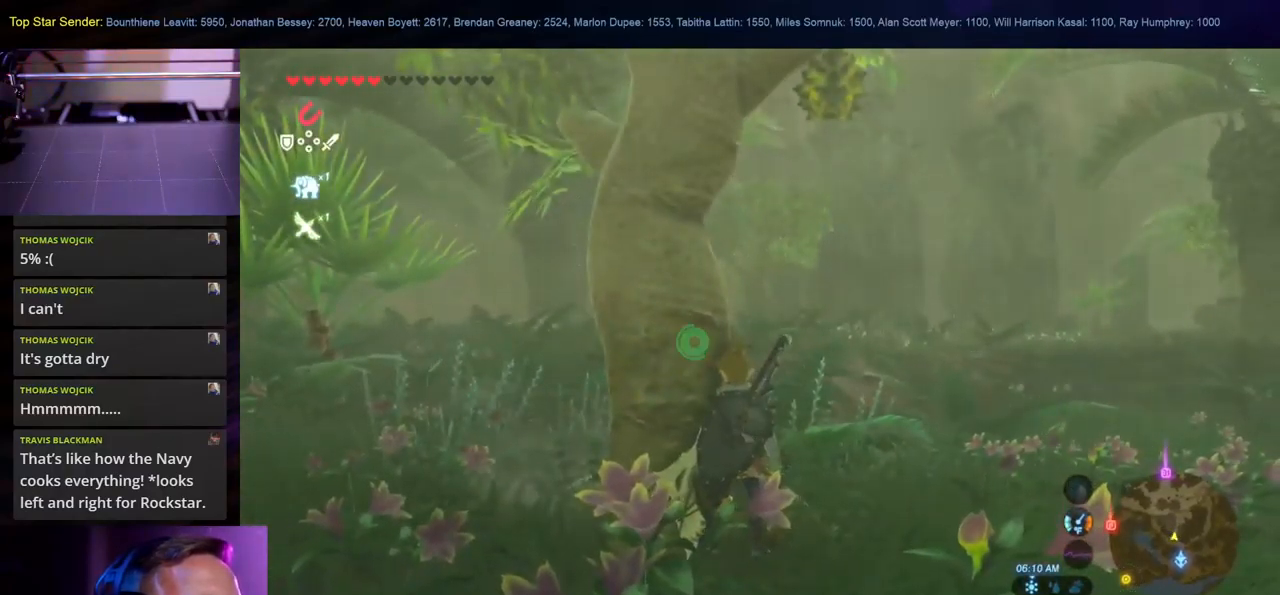
{"buttons": [], "left_stick": "up-left", "right_stick": "center", "events": [[283, "B", "down"], [466, "B", "up"]]}
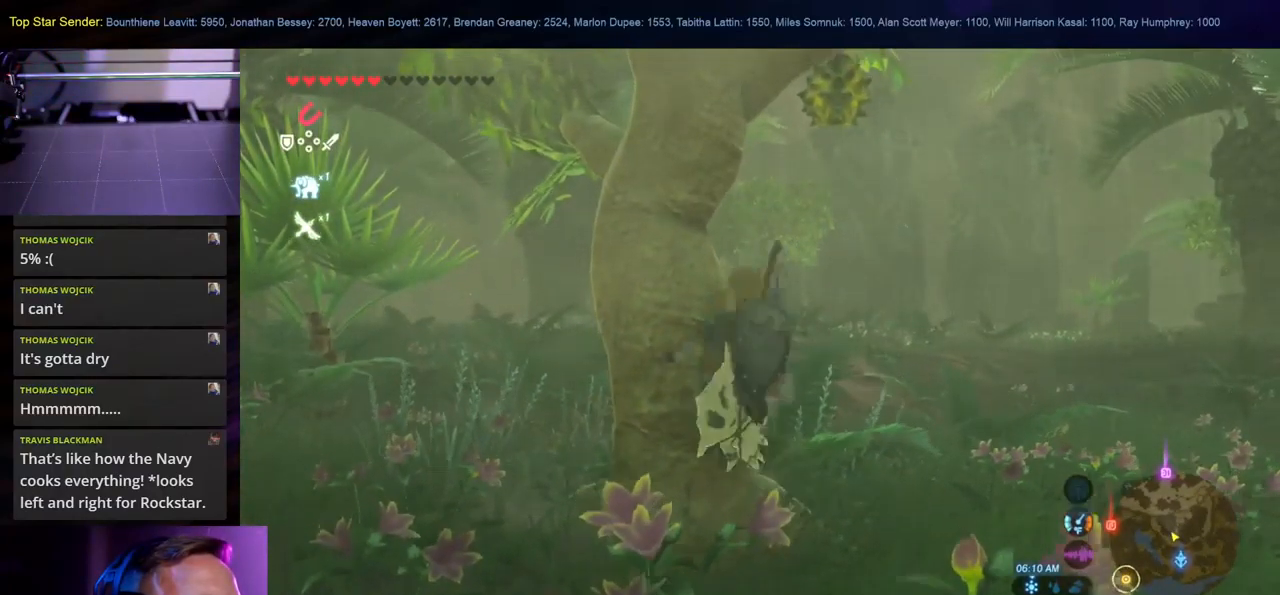
{"buttons": [], "left_stick": "up-left", "right_stick": "center", "events": [[83, "B", "down"], [116, "B", "up"]]}
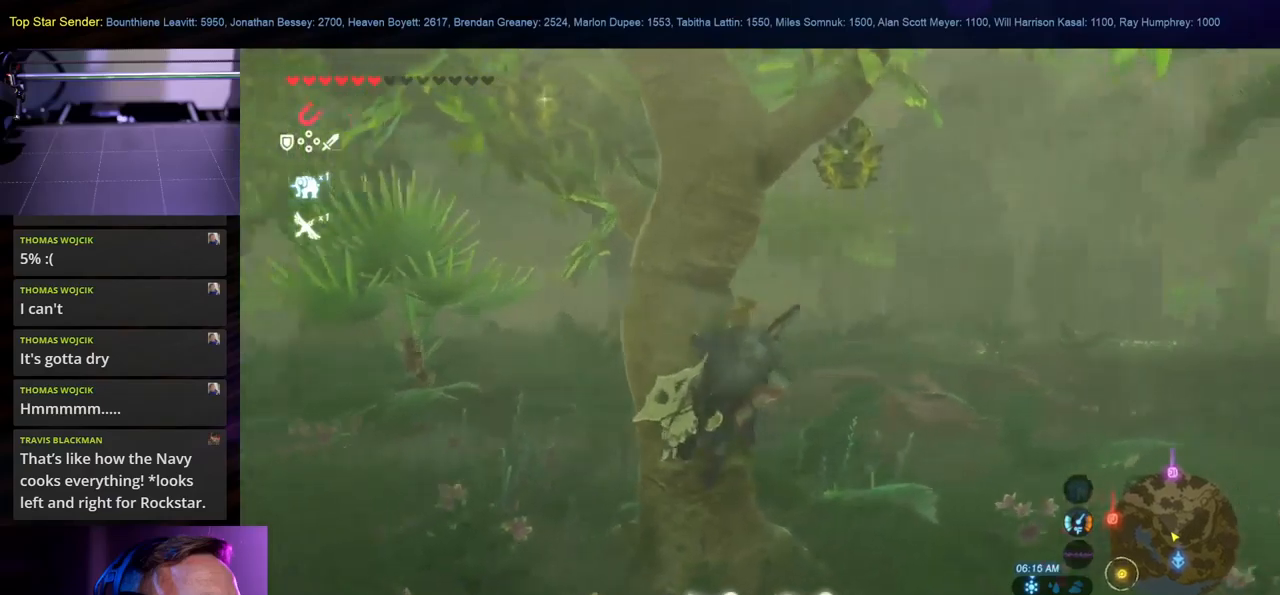
{"buttons": ["A"], "left_stick": "up", "right_stick": "center", "events": [[367, "A", "down"], [500, "left_stick", "up"]]}
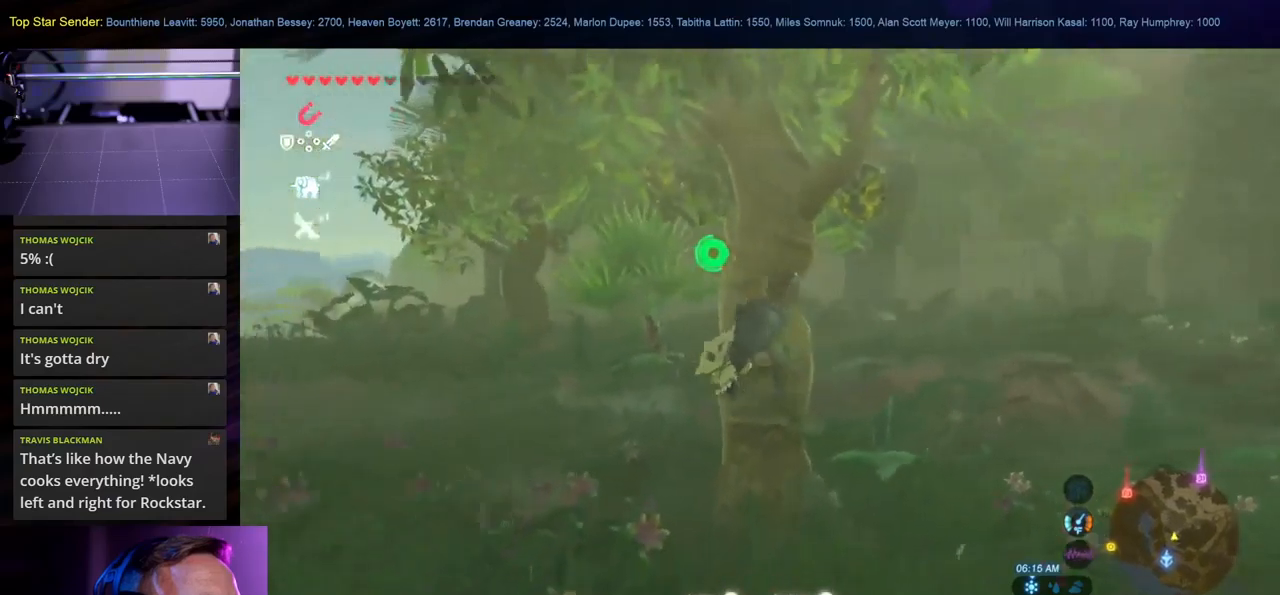
{"buttons": [], "left_stick": "up", "right_stick": "center", "events": [[33, "A", "up"], [100, "A", "down"], [483, "A", "up"]]}
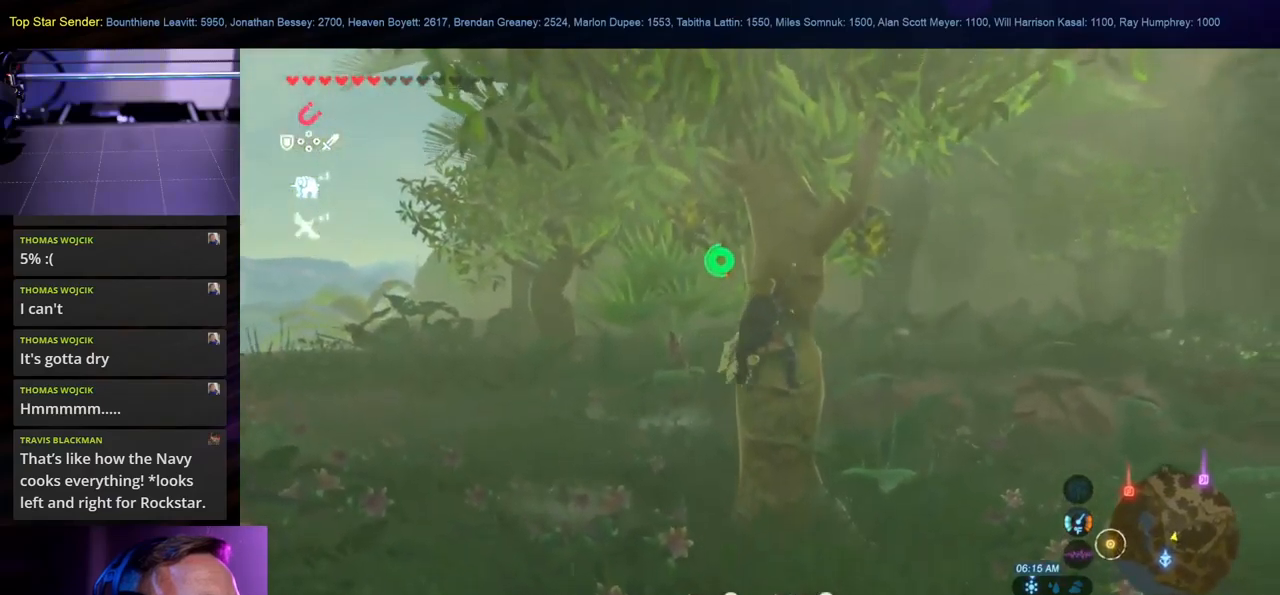
{"buttons": [], "left_stick": "up-left", "right_stick": "center", "events": [[33, "A", "down"], [250, "A", "up"], [350, "A", "down"], [467, "A", "up"], [483, "left_stick", "up-left"]]}
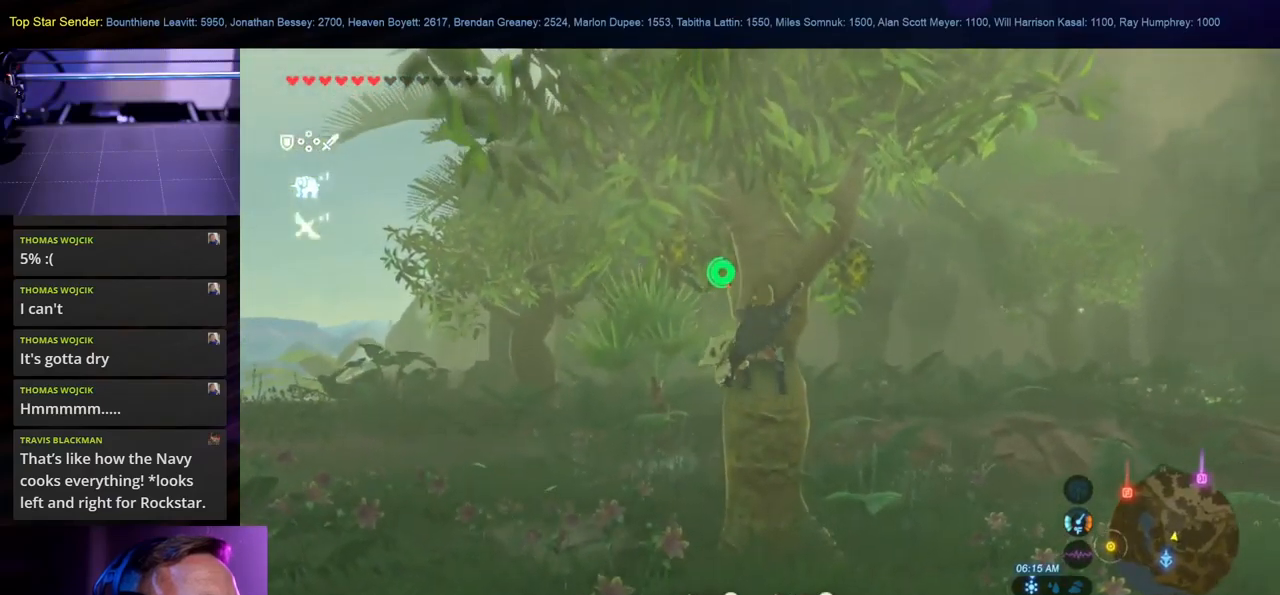
{"buttons": ["A"], "left_stick": "right", "right_stick": "center", "events": [[33, "A", "down"], [117, "A", "up"], [167, "A", "down"], [233, "left_stick", "right"], [267, "A", "up"], [333, "A", "down"], [433, "A", "up"], [483, "A", "down"]]}
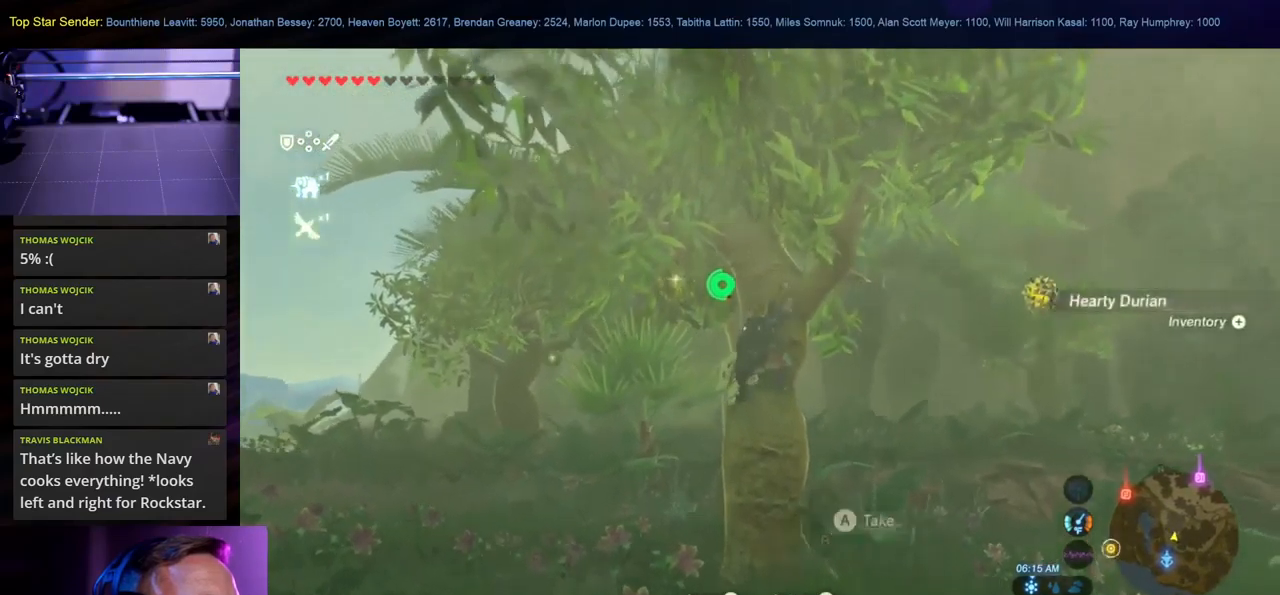
{"buttons": [], "left_stick": "up-left", "right_stick": "center", "events": [[50, "A", "up"], [50, "left_stick", "up-left"], [117, "A", "down"], [167, "A", "up"], [233, "A", "down"], [333, "A", "up"], [400, "A", "down"], [500, "A", "up"]]}
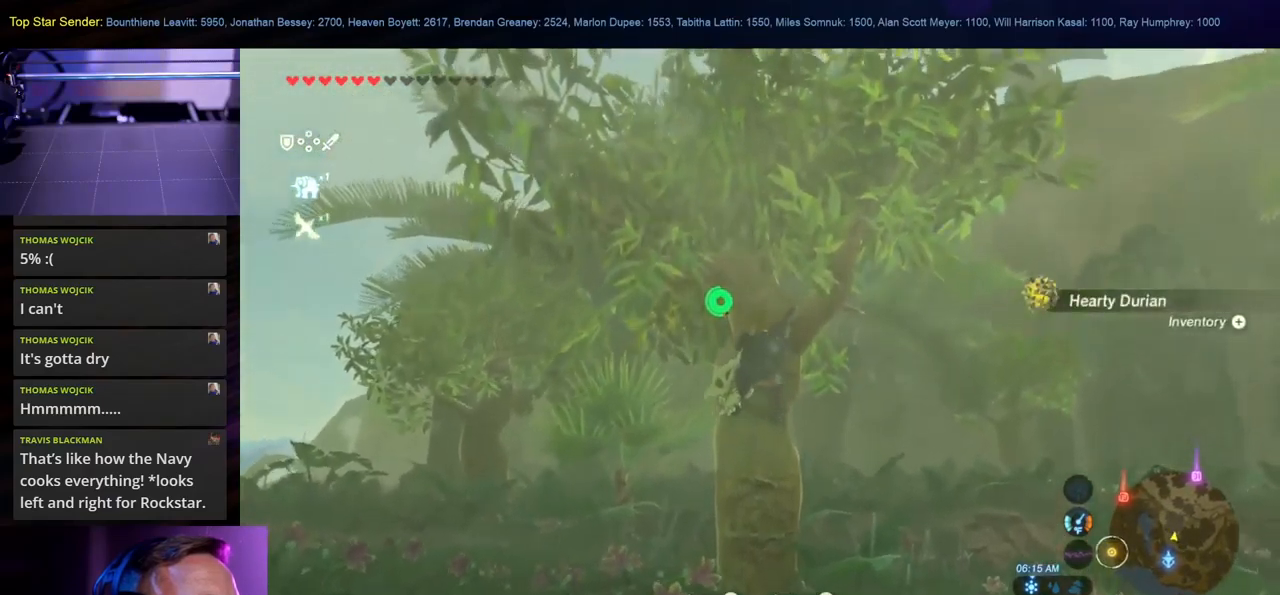
{"buttons": [], "left_stick": "up-left", "right_stick": "center", "events": [[67, "A", "down"], [167, "A", "up"], [250, "A", "down"], [317, "A", "up"], [383, "A", "down"], [467, "A", "up"]]}
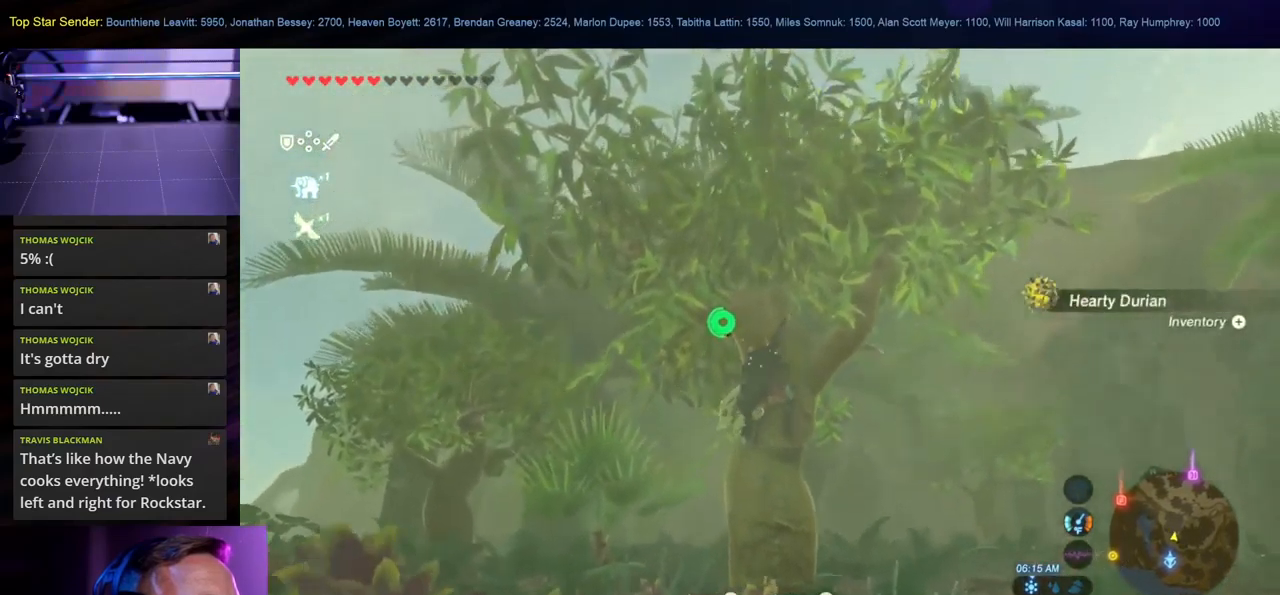
{"buttons": ["A"], "left_stick": "up-left", "right_stick": "center", "events": [[83, "A", "down"], [200, "A", "up"], [267, "A", "down"], [367, "A", "up"], [450, "A", "down"]]}
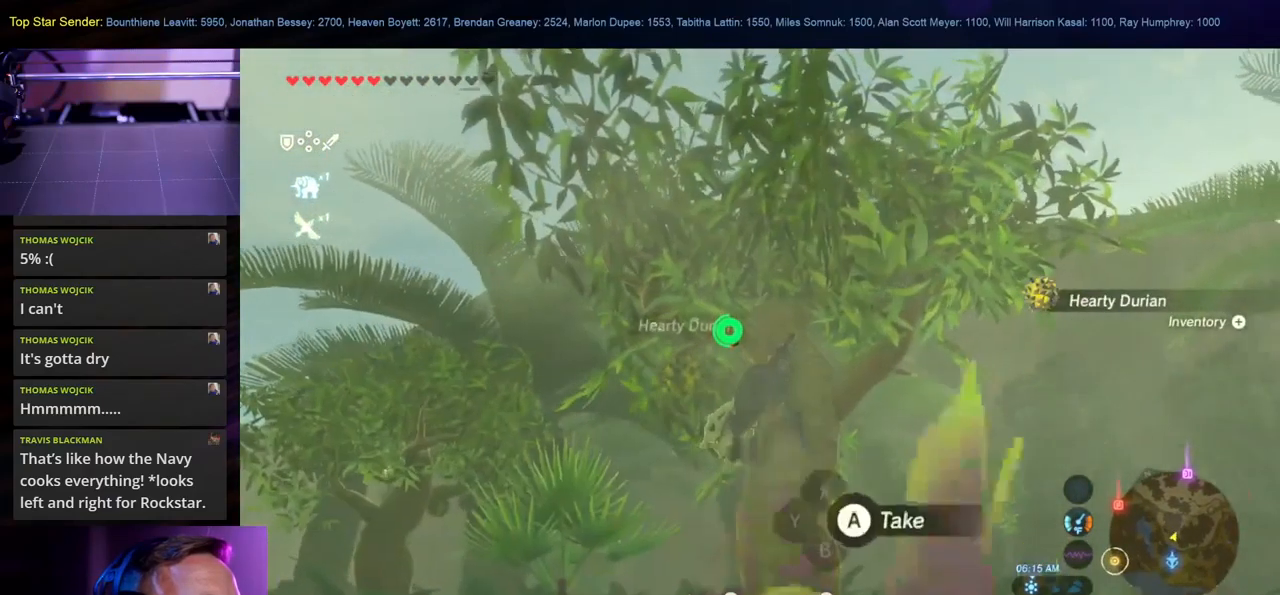
{"buttons": ["A"], "left_stick": "up-left", "right_stick": "center", "events": [[233, "A", "up"], [300, "A", "down"]]}
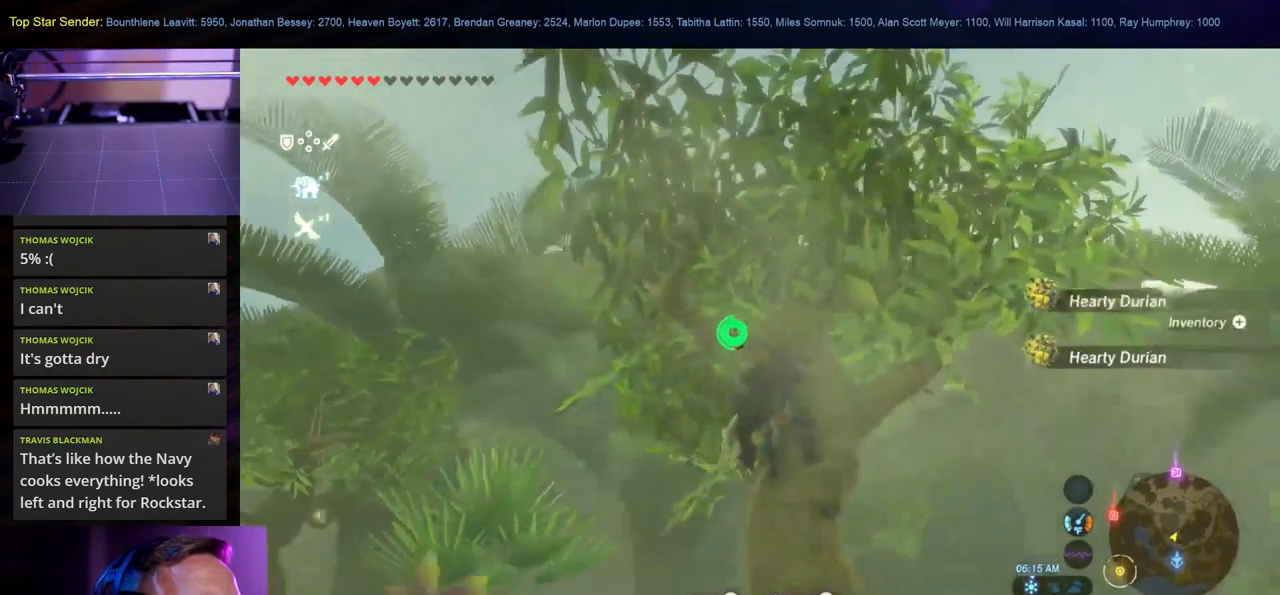
{"buttons": [], "left_stick": "up-left", "right_stick": "left", "events": [[33, "B", "down"], [117, "A", "up"], [150, "B", "up"], [367, "right_stick", "left"]]}
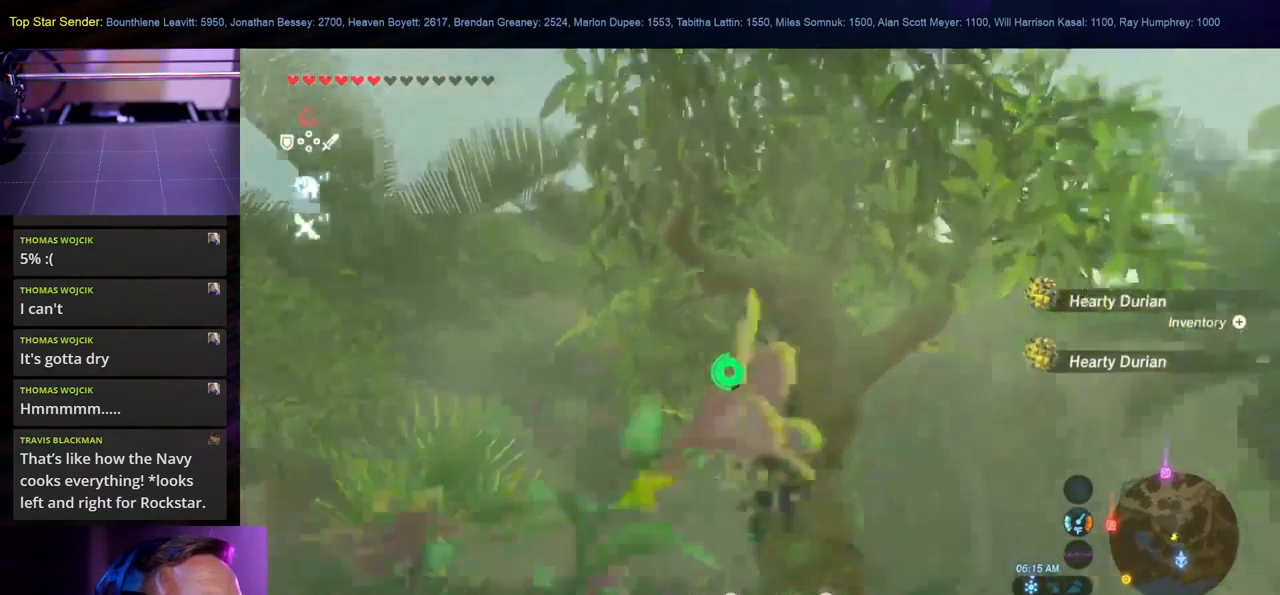
{"buttons": [], "left_stick": "up", "right_stick": "center", "events": [[334, "left_stick", "up"], [450, "right_stick", "center"]]}
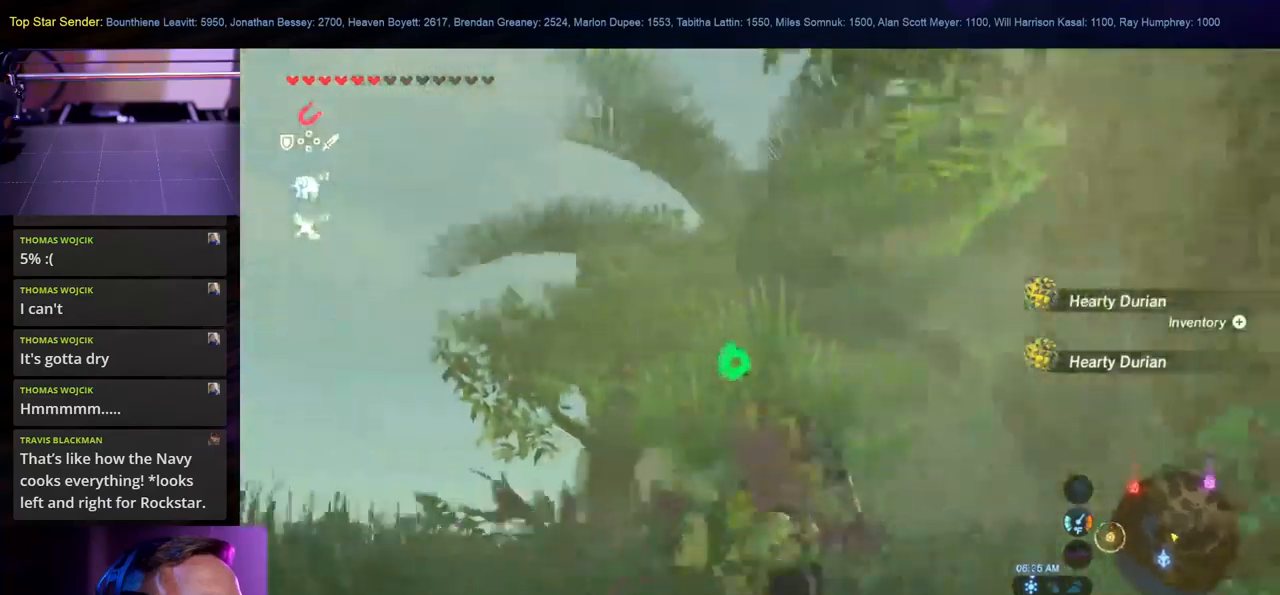
{"buttons": [], "left_stick": "up", "right_stick": "down-left", "events": [[67, "right_stick", "left"], [317, "right_stick", "down-left"]]}
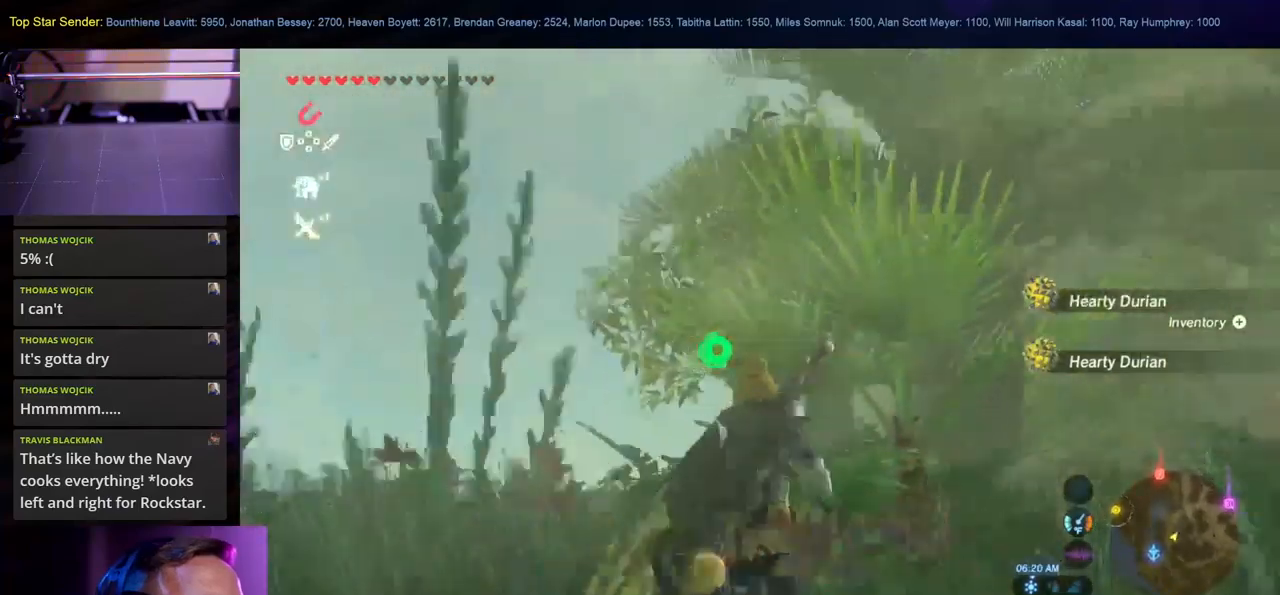
{"buttons": [], "left_stick": "up", "right_stick": "down-right", "events": [[67, "right_stick", "down"], [400, "right_stick", "down-right"]]}
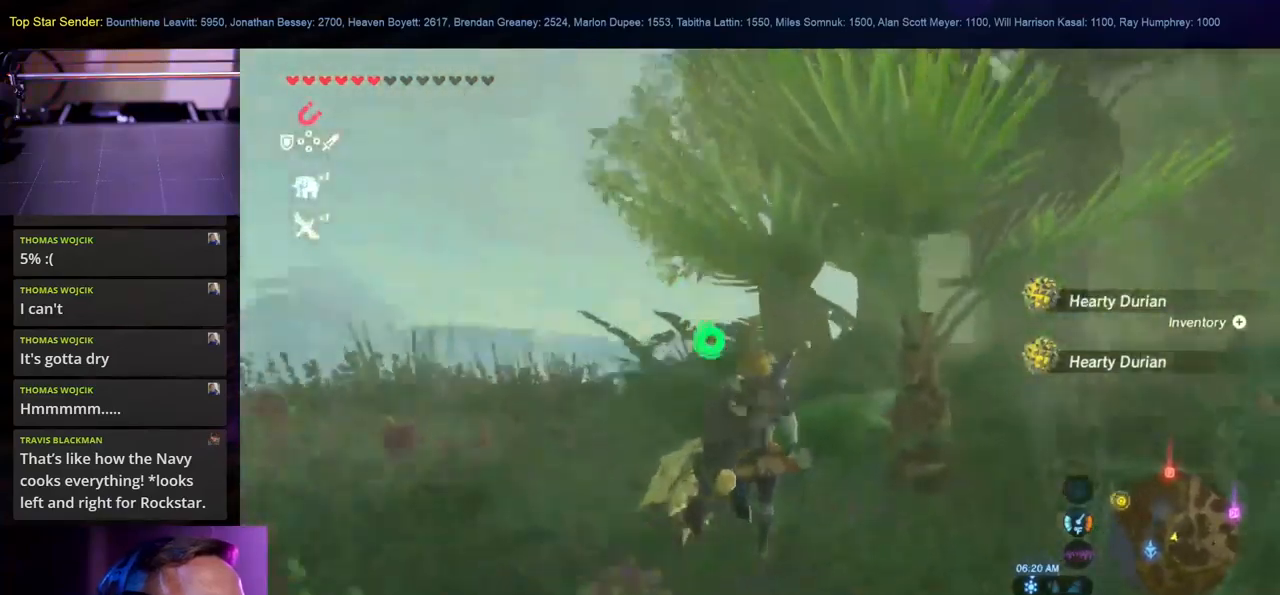
{"buttons": [], "left_stick": "up", "right_stick": "center", "events": [[150, "right_stick", "right"], [250, "right_stick", "center"]]}